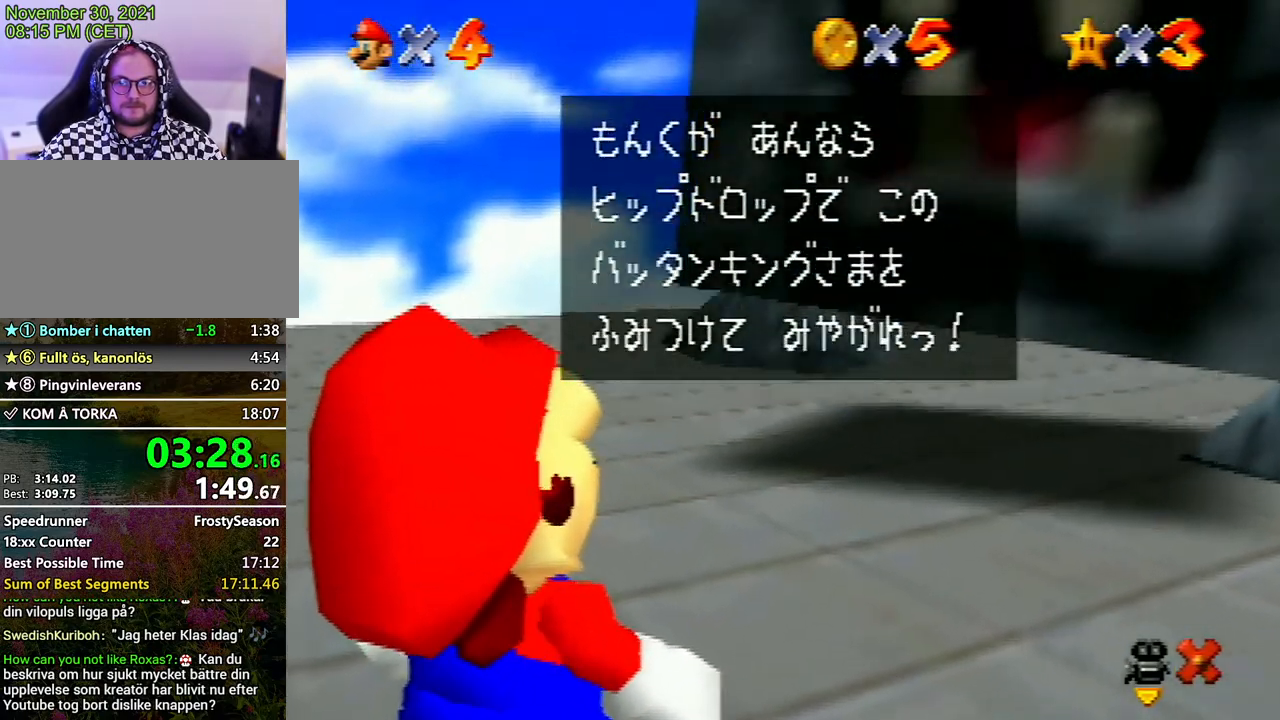
Gameplay with a controller (Nintendo layout); each line is a JSON object with the inputs held at the frame after it. "events" lists button and stick changes between this image and that frame as [ms after this image, input, new state], when the widget could be followed in between. Not read: L3 R3.
{"buttons": [], "left_stick": "up", "events": [[33, "A", "down"], [67, "B", "down"], [100, "B", "up"], [167, "B", "down"], [233, "A", "up"], [233, "B", "up"], [433, "left_stick", "up"]]}
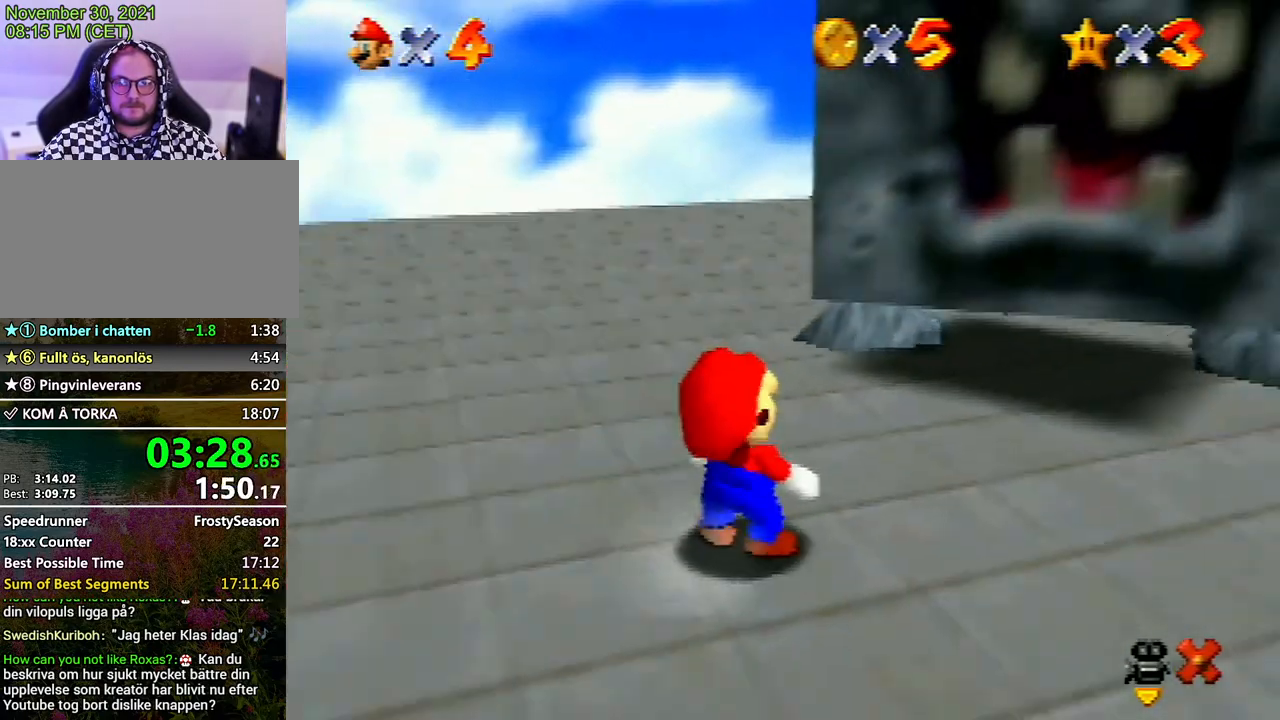
{"buttons": [], "left_stick": "up", "events": []}
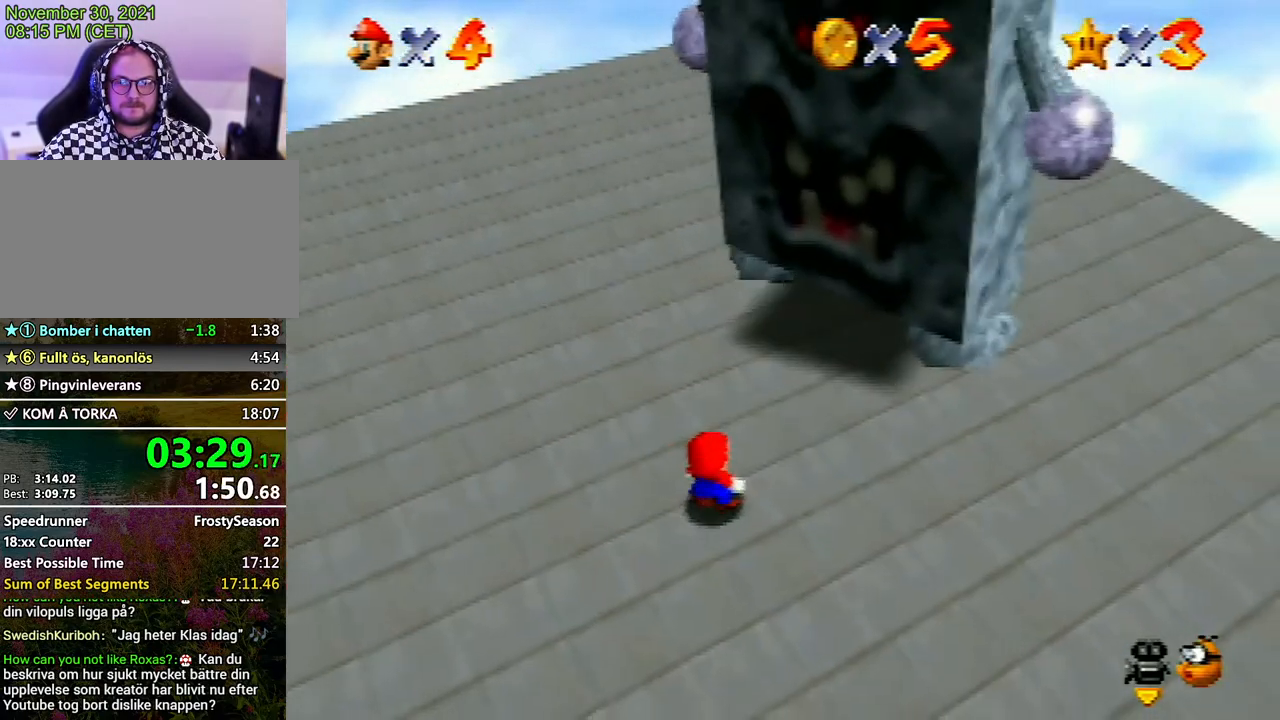
{"buttons": [], "left_stick": "up", "events": []}
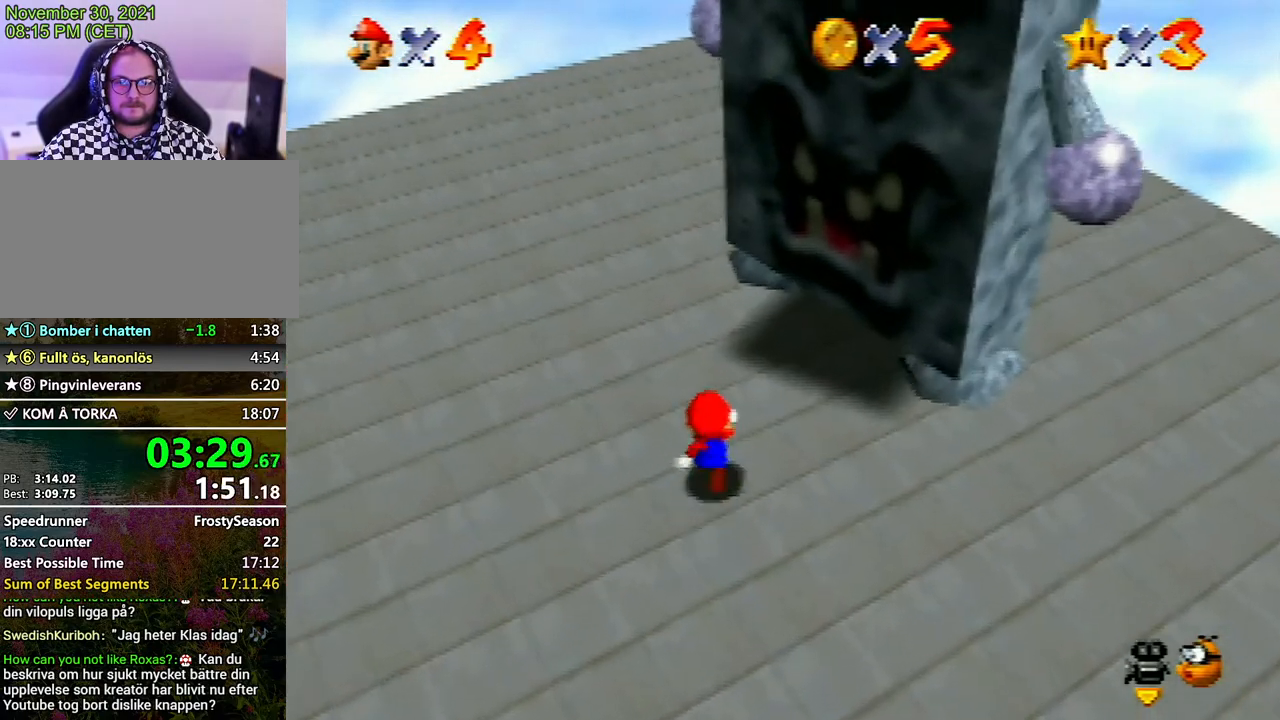
{"buttons": [], "left_stick": "center", "events": [[200, "C_LEFT", "down"], [200, "left_stick", "center"], [300, "C_LEFT", "up"]]}
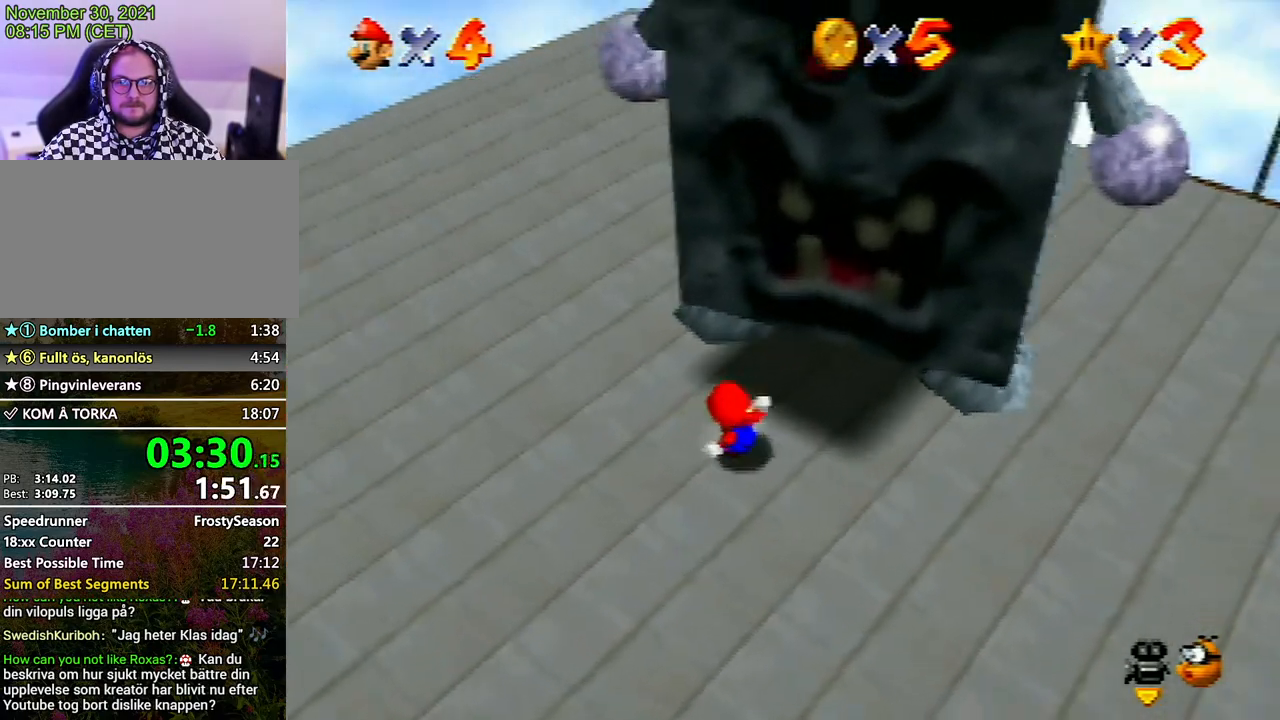
{"buttons": [], "left_stick": "center", "events": [[167, "left_stick", "left"], [433, "left_stick", "center"]]}
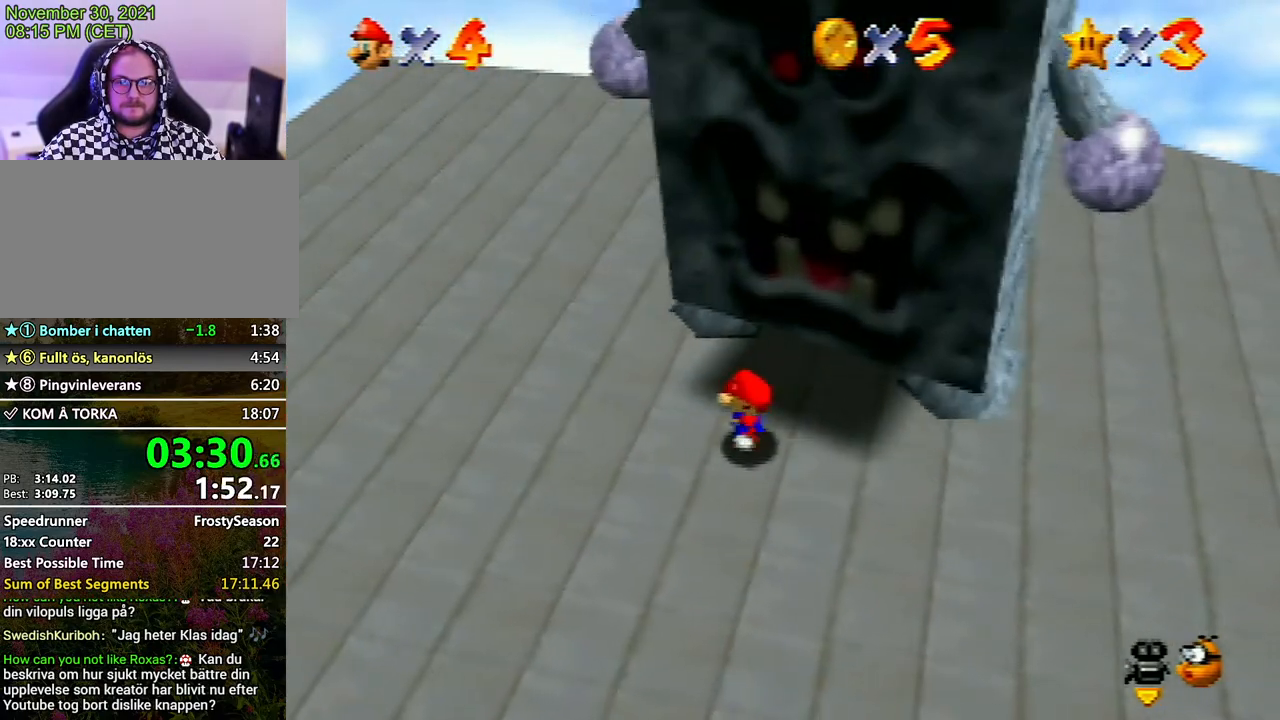
{"buttons": ["A"], "left_stick": "down-left", "events": [[233, "left_stick", "left"], [400, "left_stick", "center"], [500, "A", "down"], [500, "left_stick", "down-left"]]}
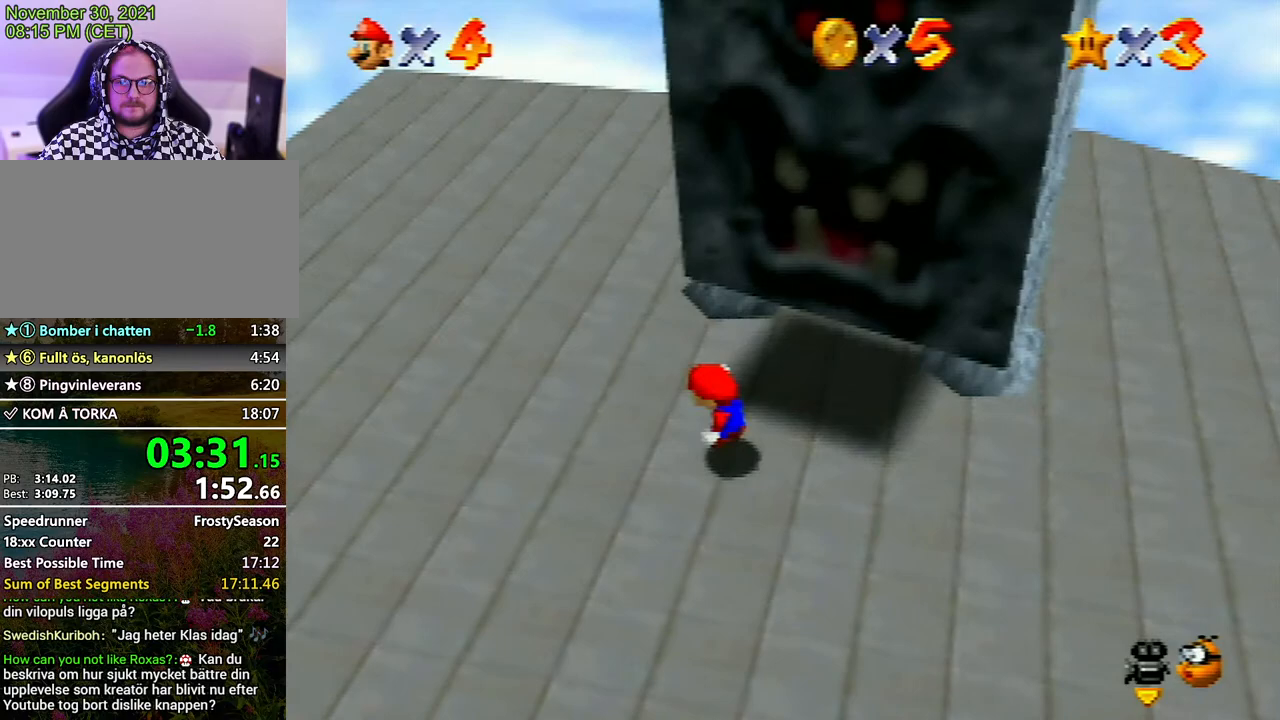
{"buttons": [], "left_stick": "down-left", "events": [[33, "left_stick", "down"], [100, "A", "up"], [167, "Z", "down"], [167, "left_stick", "center"], [267, "Z", "up"], [433, "left_stick", "down-left"]]}
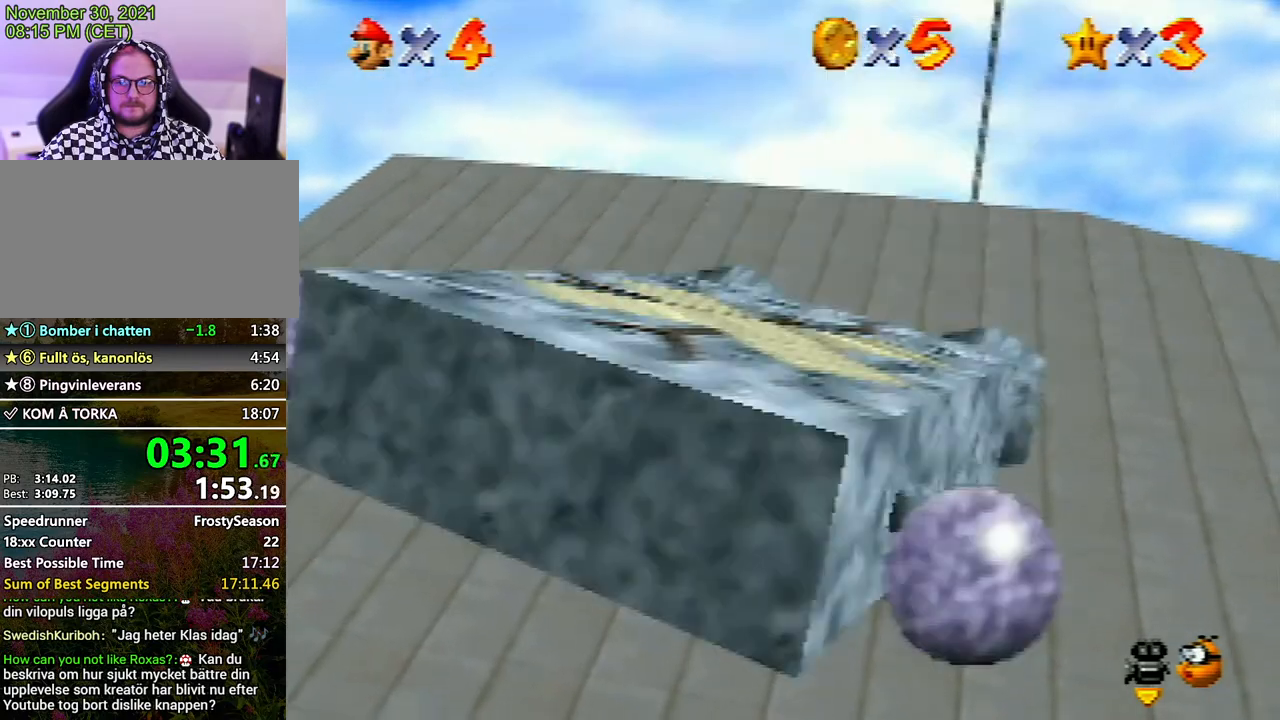
{"buttons": [], "left_stick": "down-left", "events": []}
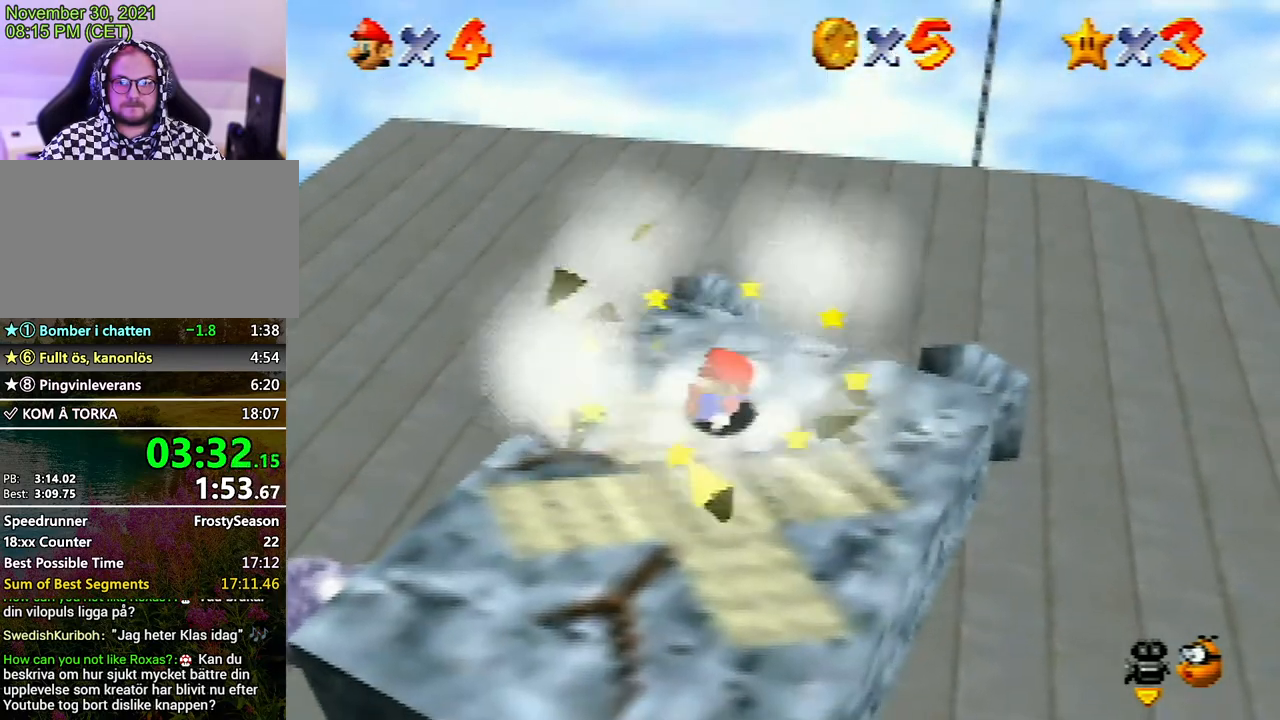
{"buttons": ["A", "Z"], "left_stick": "down-left", "events": [[267, "A", "down"], [500, "Z", "down"]]}
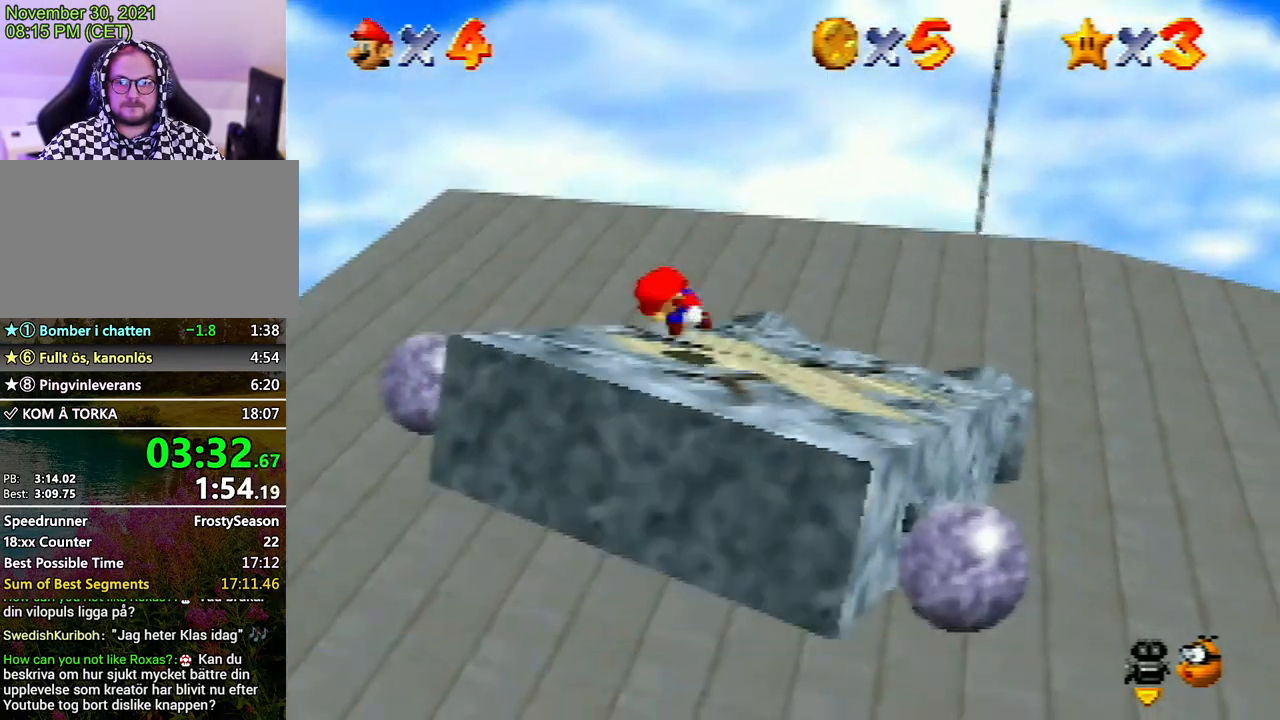
{"buttons": [], "left_stick": "up", "events": [[67, "A", "up"], [100, "Z", "up"], [167, "left_stick", "center"], [433, "left_stick", "up"]]}
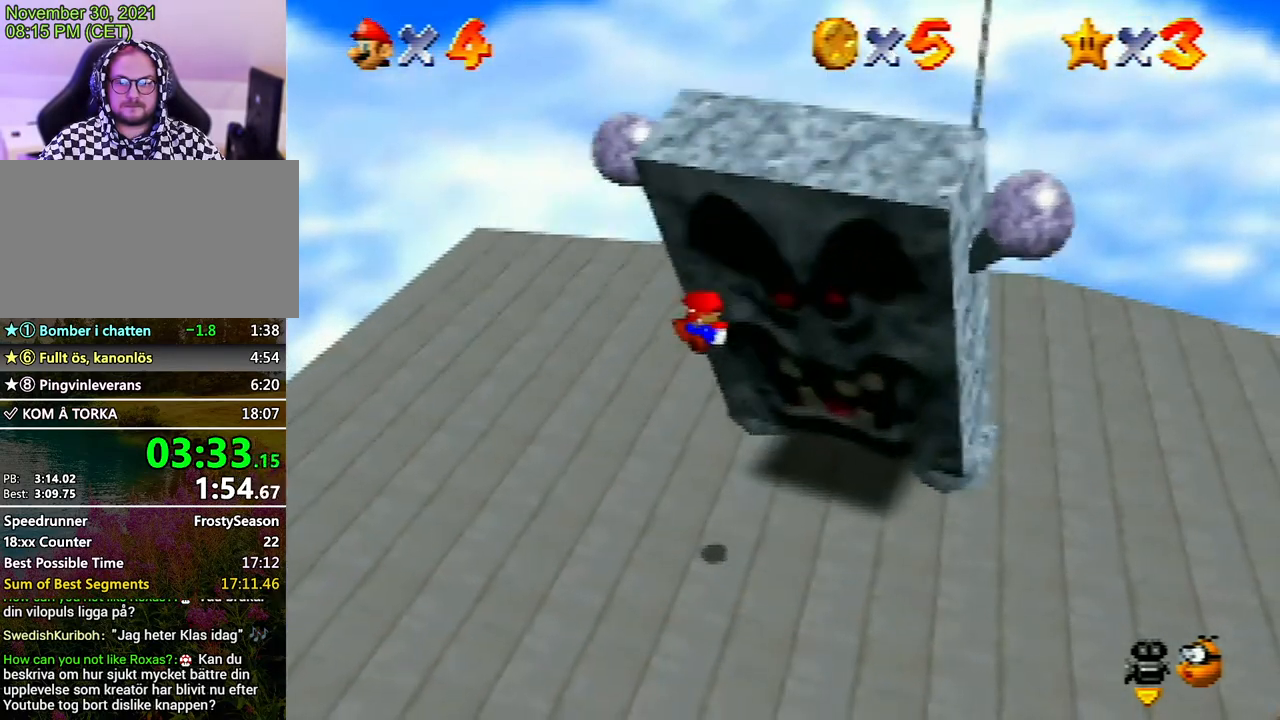
{"buttons": [], "left_stick": "up", "events": []}
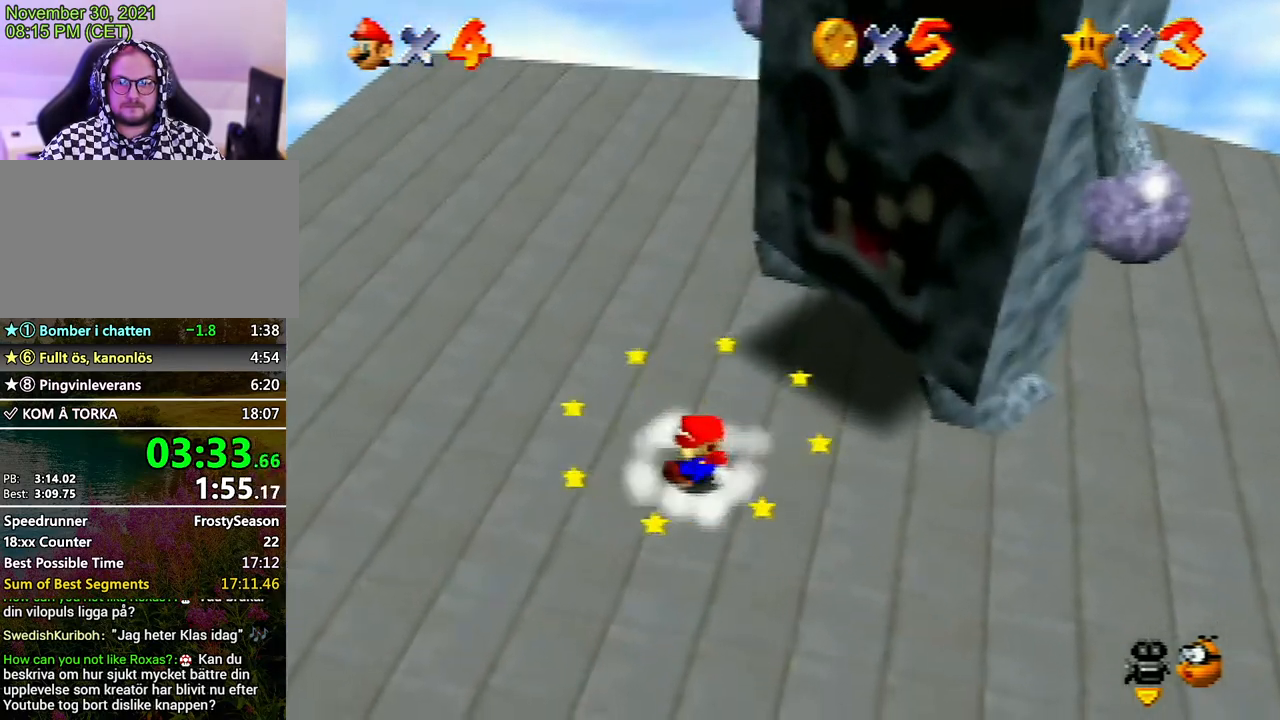
{"buttons": [], "left_stick": "up", "events": [[100, "A", "down"], [267, "A", "up"]]}
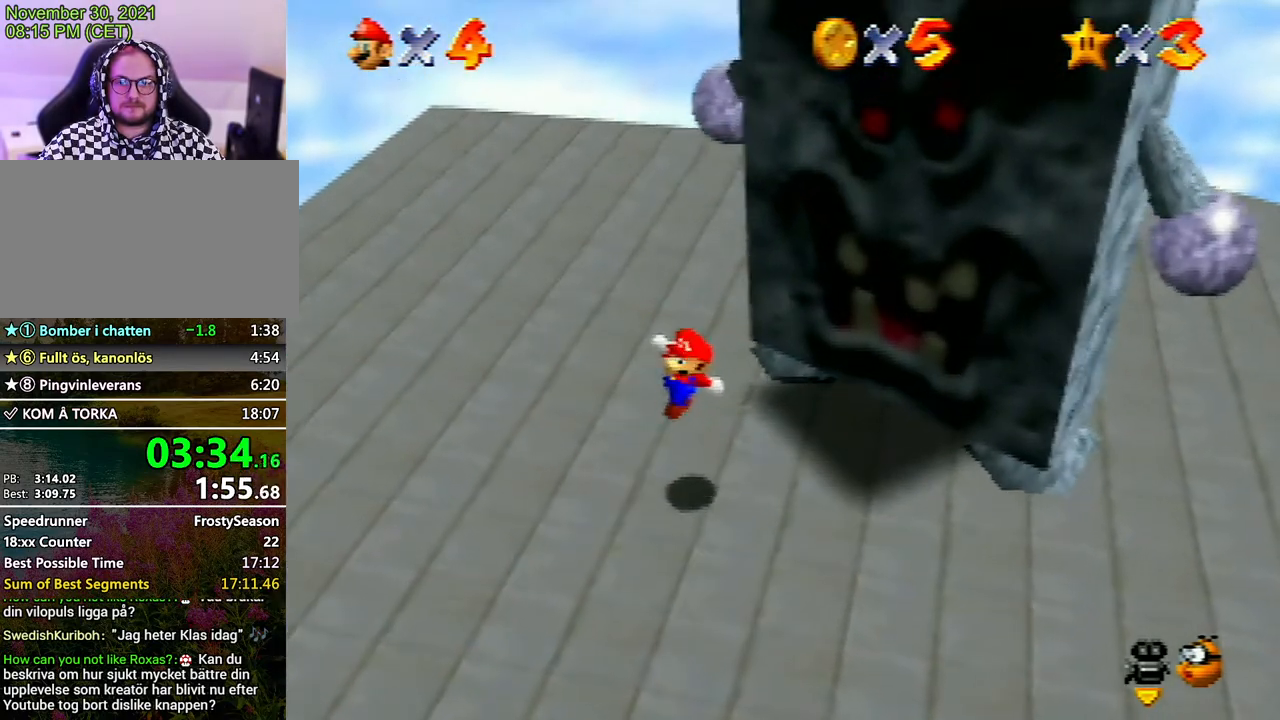
{"buttons": [], "left_stick": "center", "events": [[233, "left_stick", "center"]]}
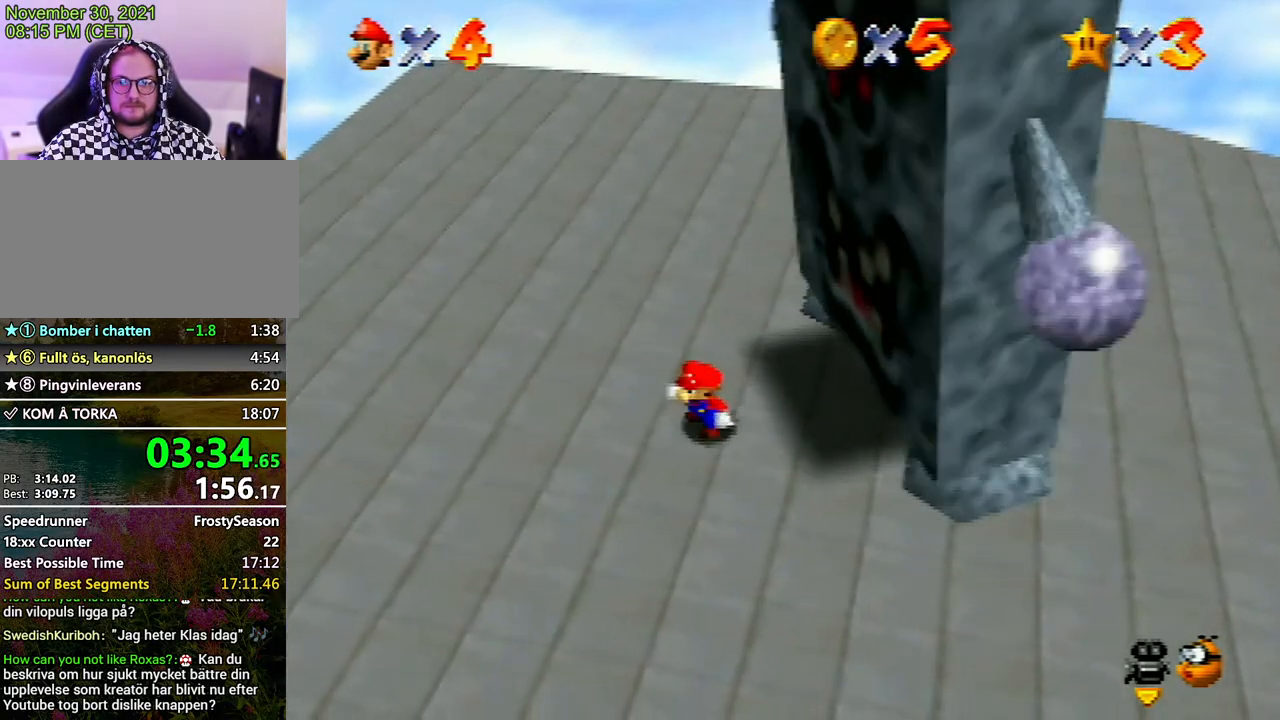
{"buttons": [], "left_stick": "left", "events": [[367, "A", "down"], [433, "left_stick", "left"], [500, "A", "up"]]}
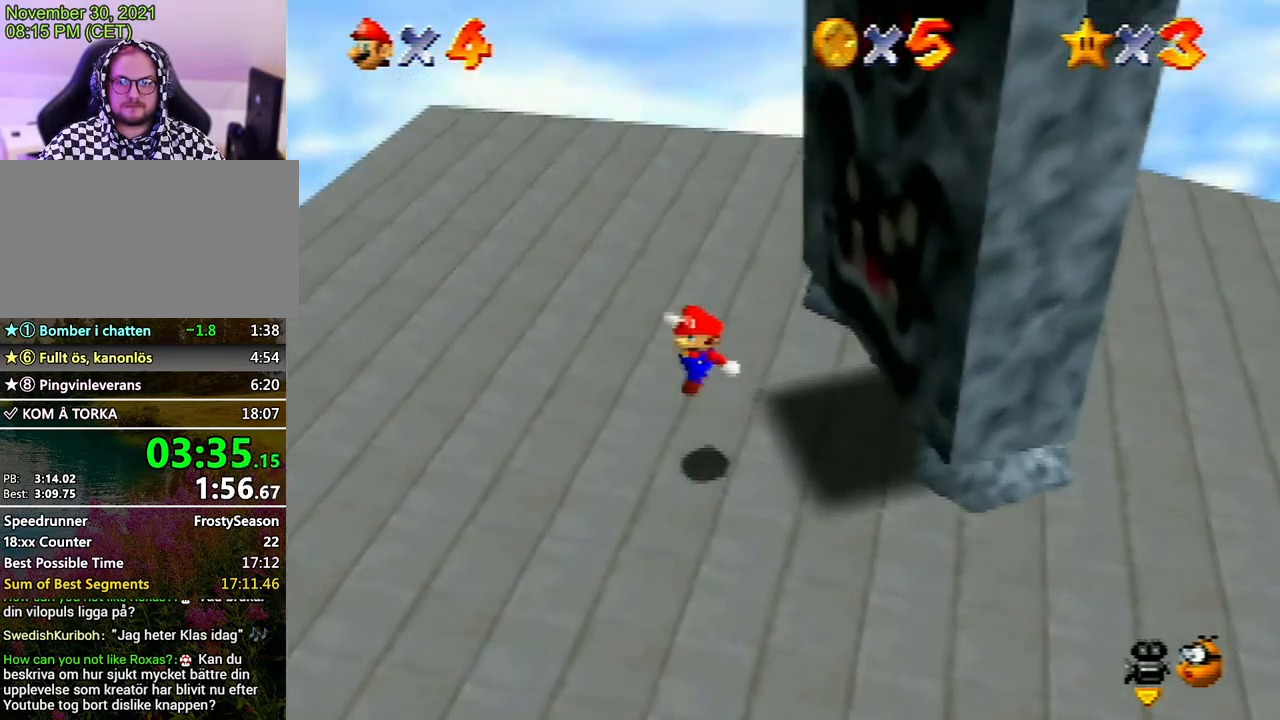
{"buttons": [], "left_stick": "left", "events": [[67, "Z", "down"], [67, "left_stick", "center"], [167, "Z", "up"], [333, "left_stick", "left"]]}
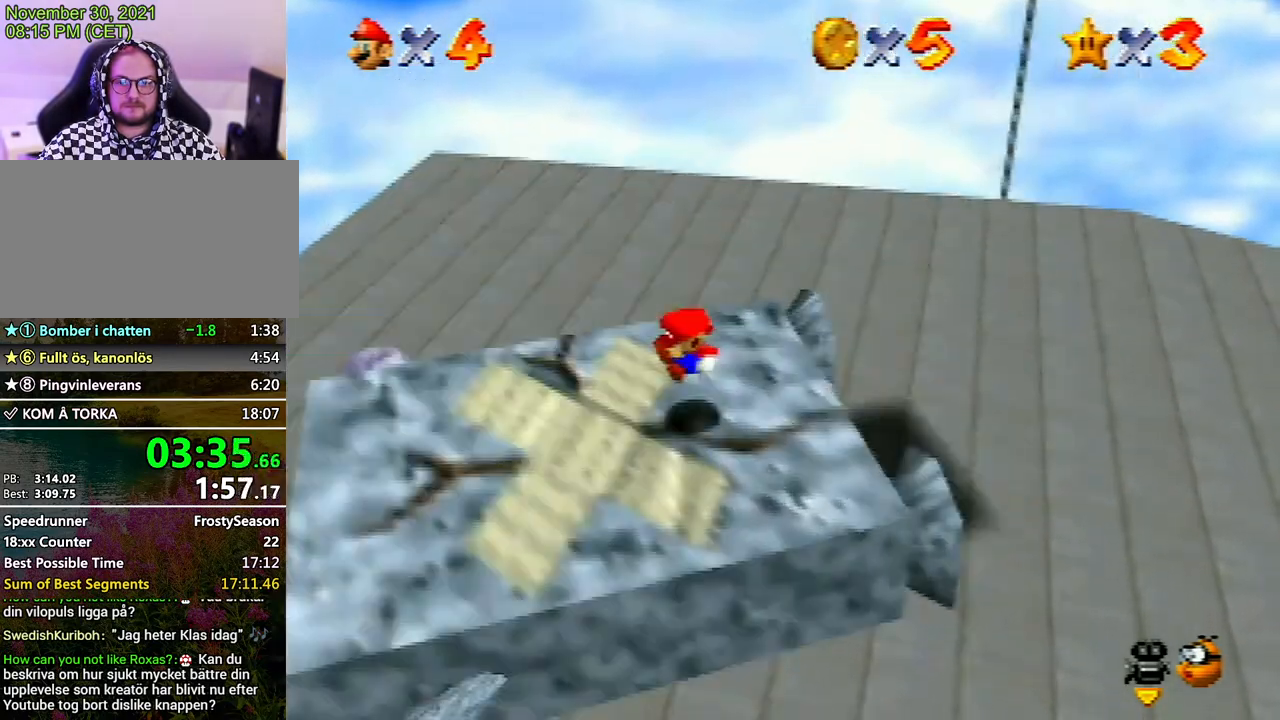
{"buttons": [], "left_stick": "left", "events": []}
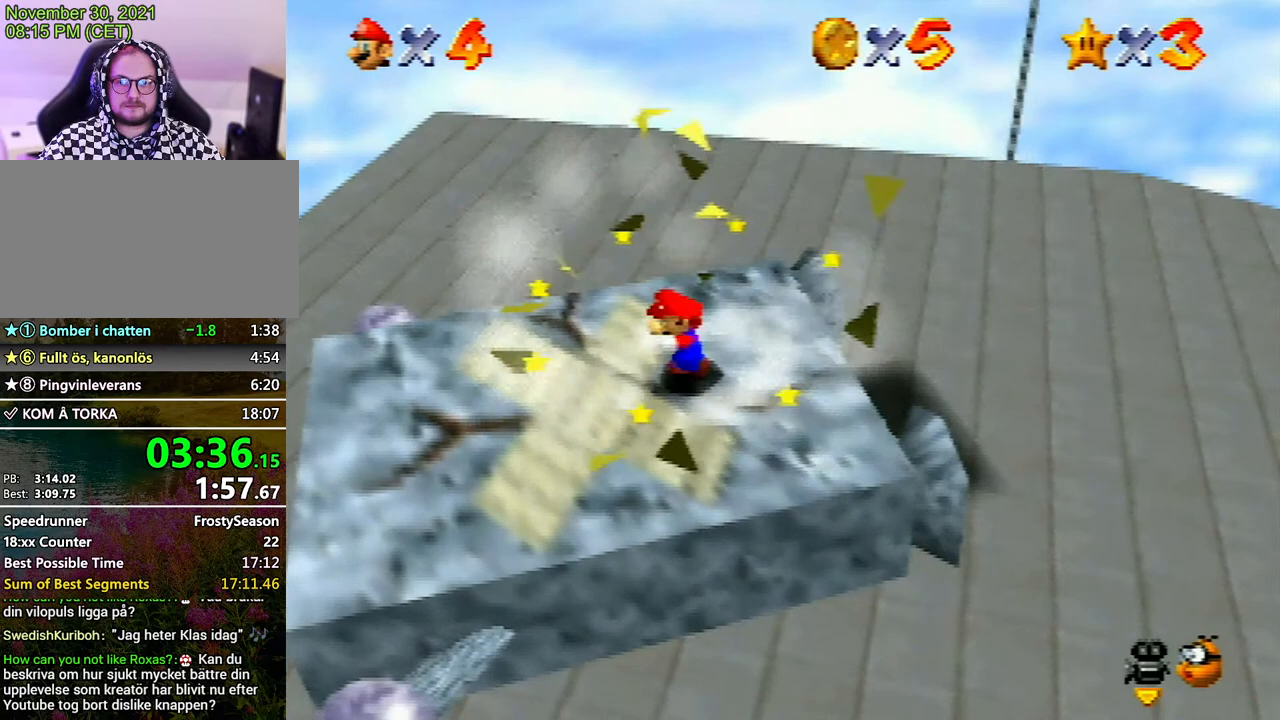
{"buttons": ["Z"], "left_stick": "left", "events": [[167, "A", "down"], [367, "Z", "down"], [400, "A", "up"]]}
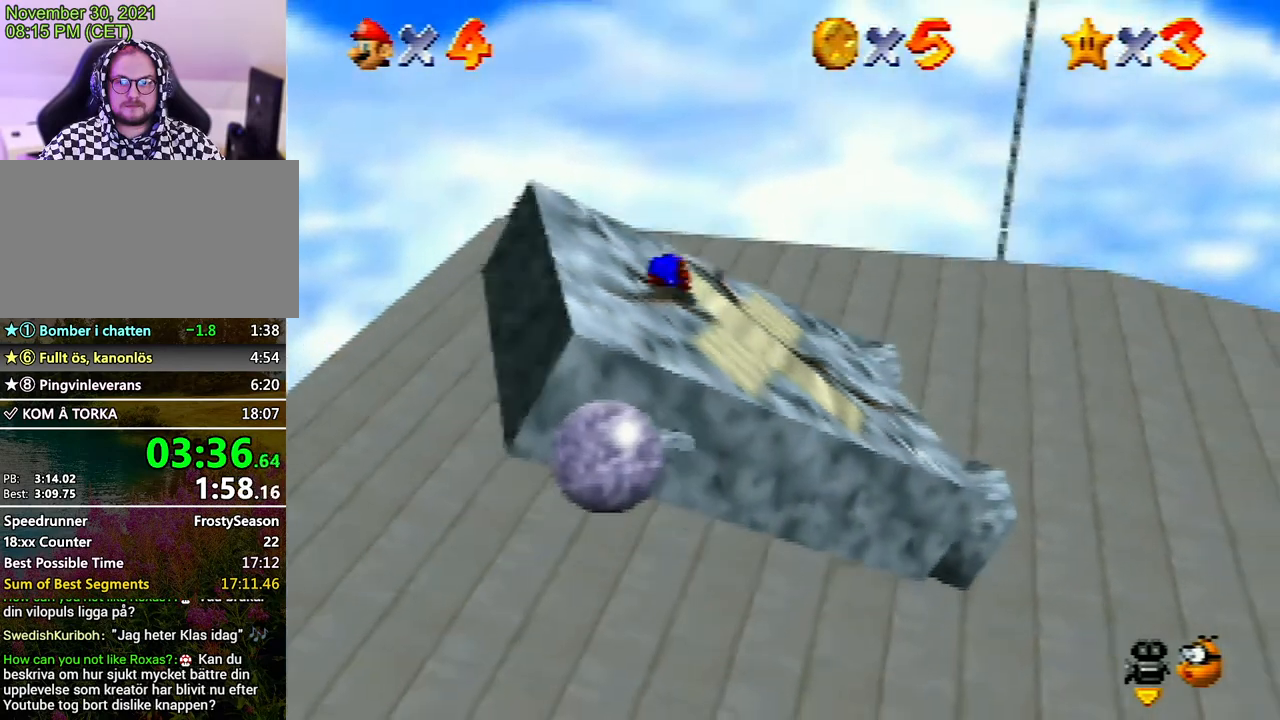
{"buttons": [], "left_stick": "right", "events": [[33, "Z", "up"], [100, "left_stick", "center"], [500, "left_stick", "right"]]}
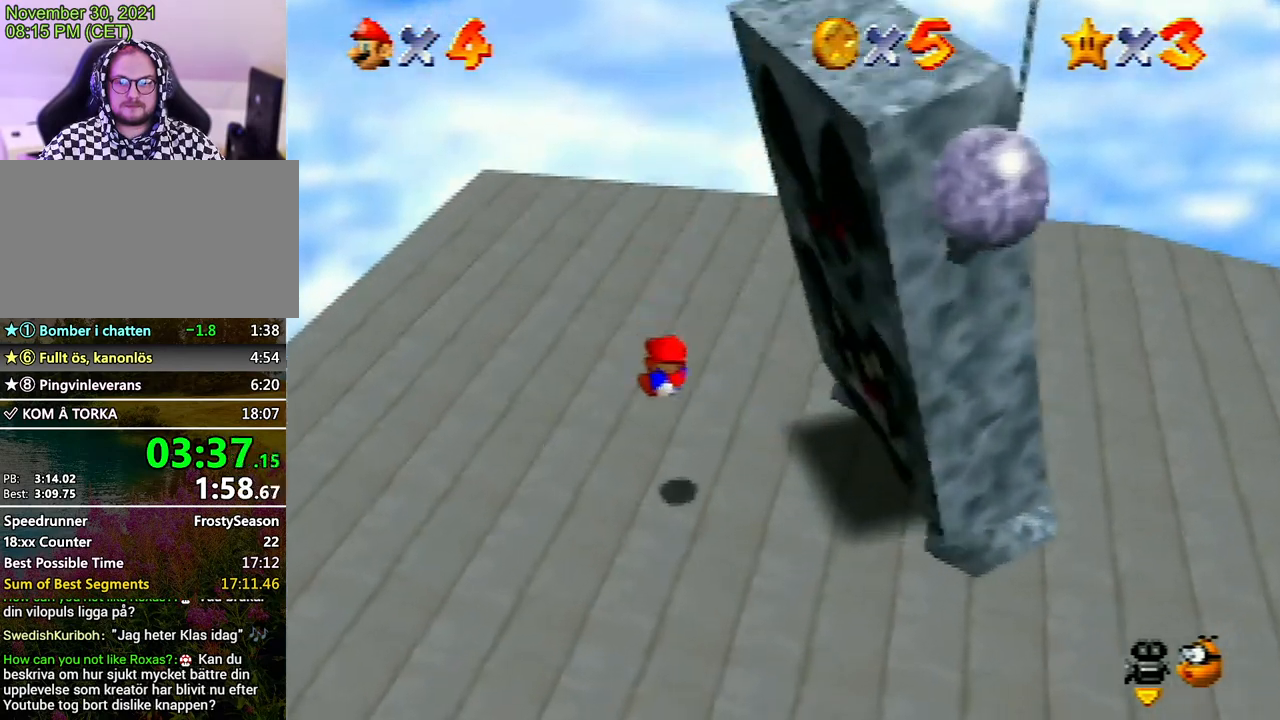
{"buttons": [], "left_stick": "up-right", "events": [[133, "left_stick", "up-right"]]}
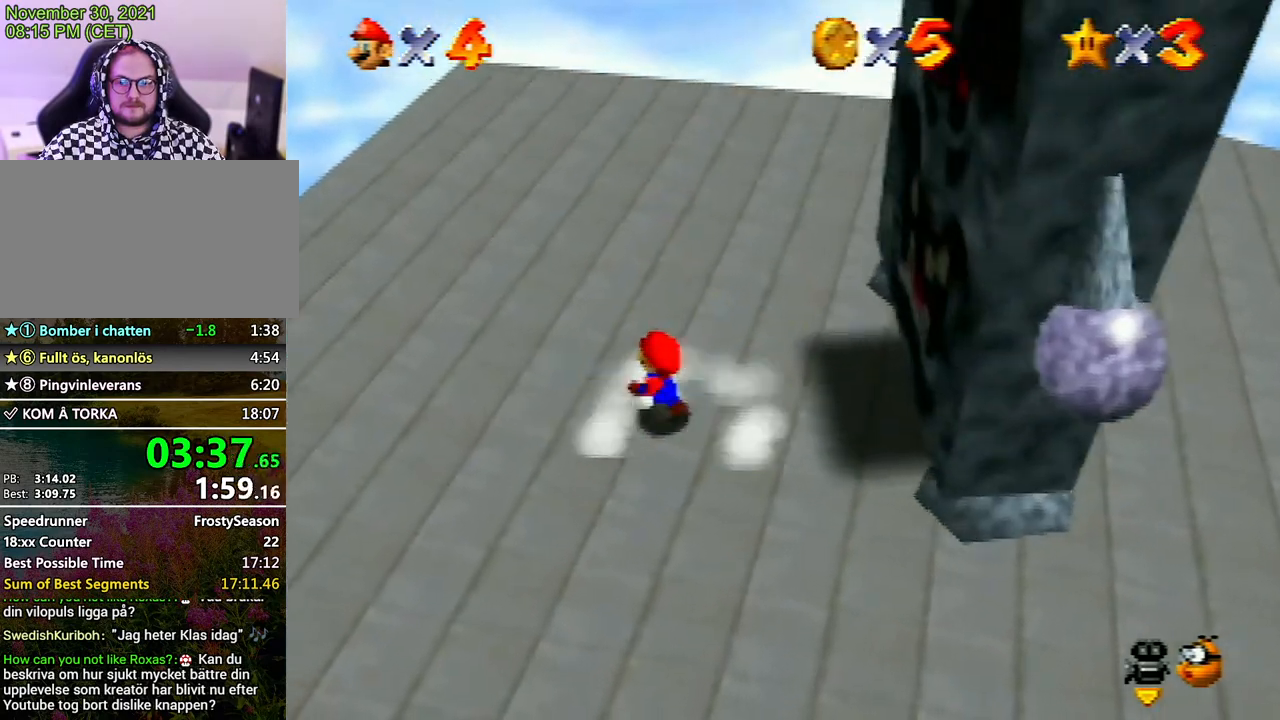
{"buttons": [], "left_stick": "right", "events": [[67, "A", "down"], [167, "A", "up"], [433, "left_stick", "right"]]}
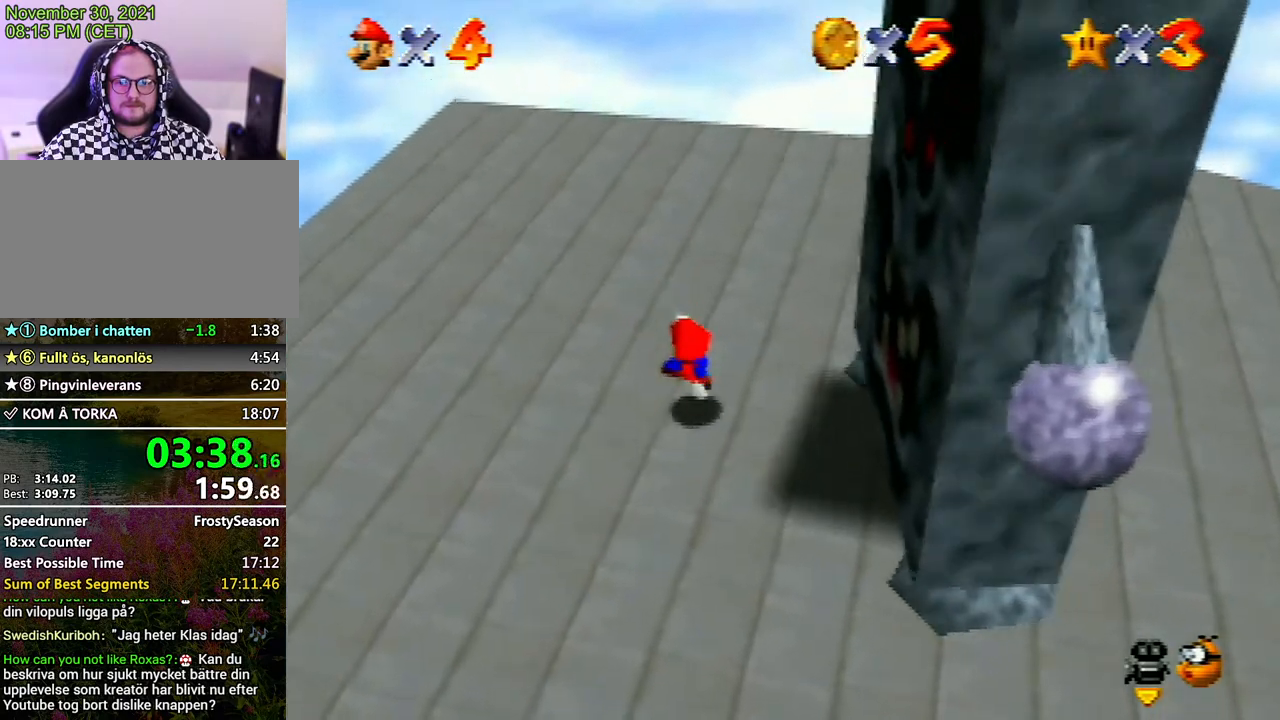
{"buttons": [], "left_stick": "down-right", "events": [[33, "left_stick", "down-right"], [233, "left_stick", "center"], [500, "left_stick", "down-right"]]}
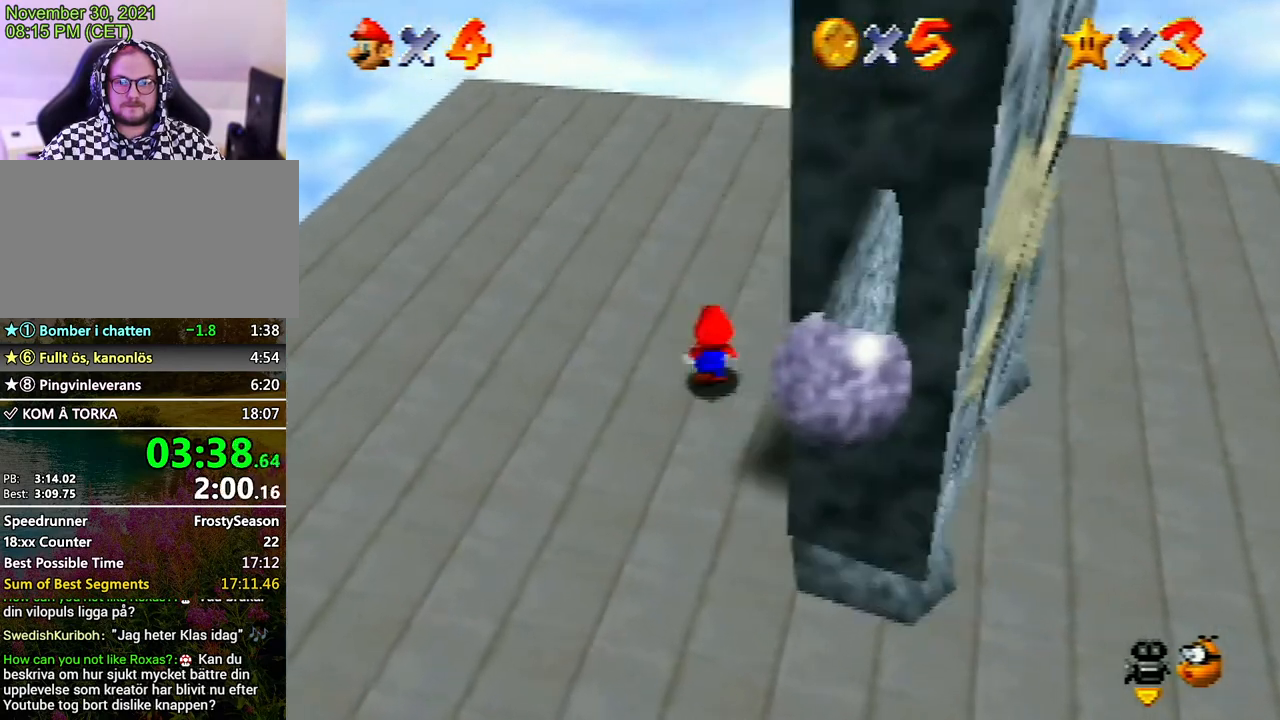
{"buttons": [], "left_stick": "down", "events": [[433, "left_stick", "down"]]}
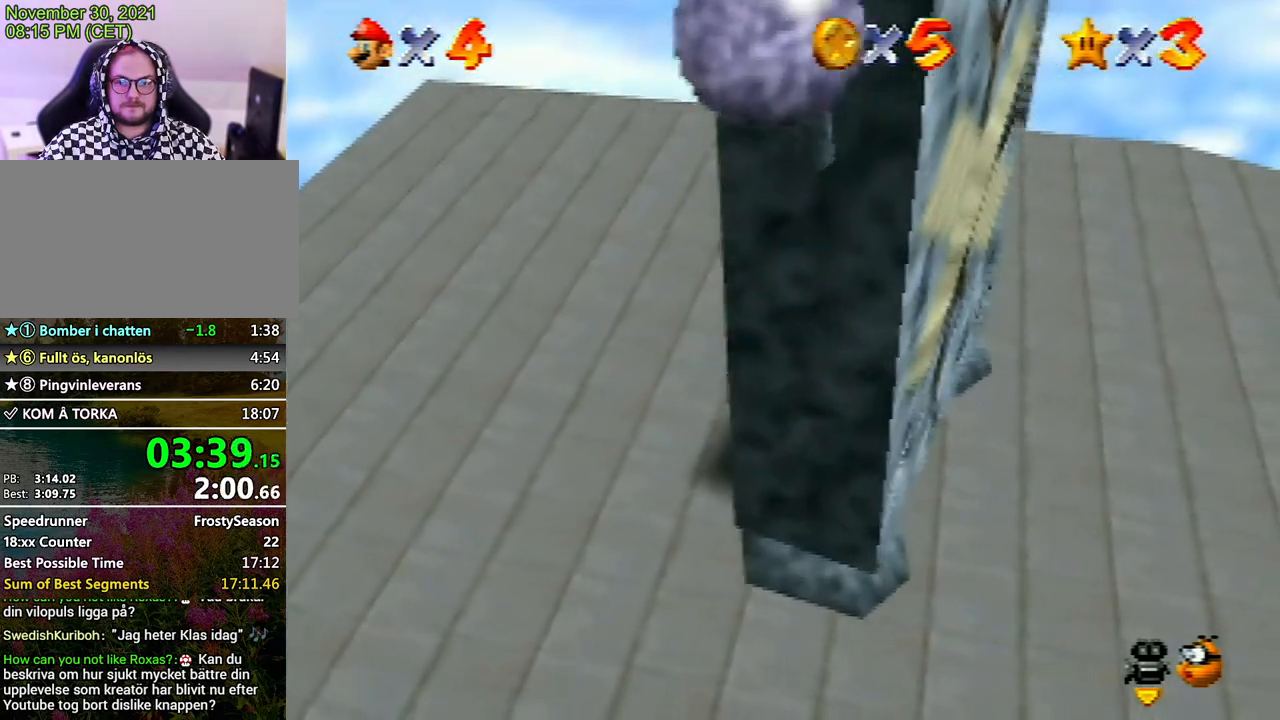
{"buttons": [], "left_stick": "left", "events": [[33, "left_stick", "center"], [100, "A", "down"], [167, "left_stick", "down-left"], [267, "left_stick", "left"], [300, "Z", "down"], [400, "A", "up"], [433, "Z", "up"]]}
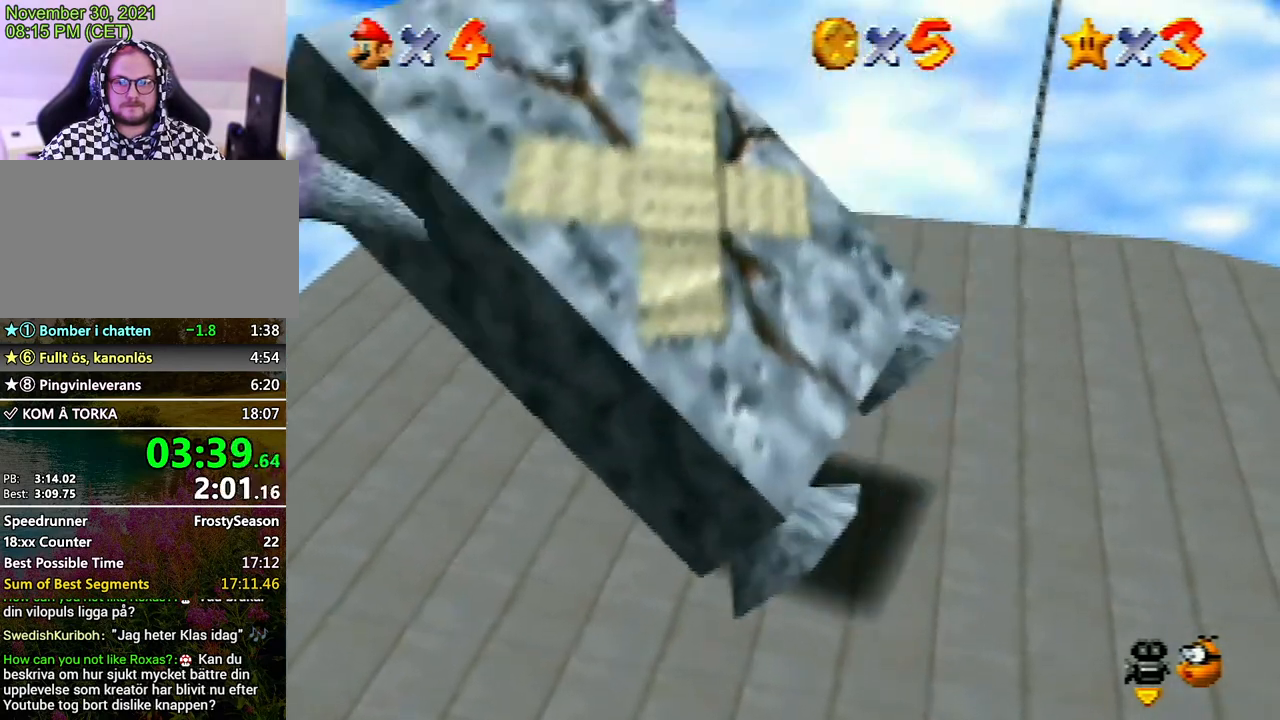
{"buttons": [], "left_stick": "left", "events": []}
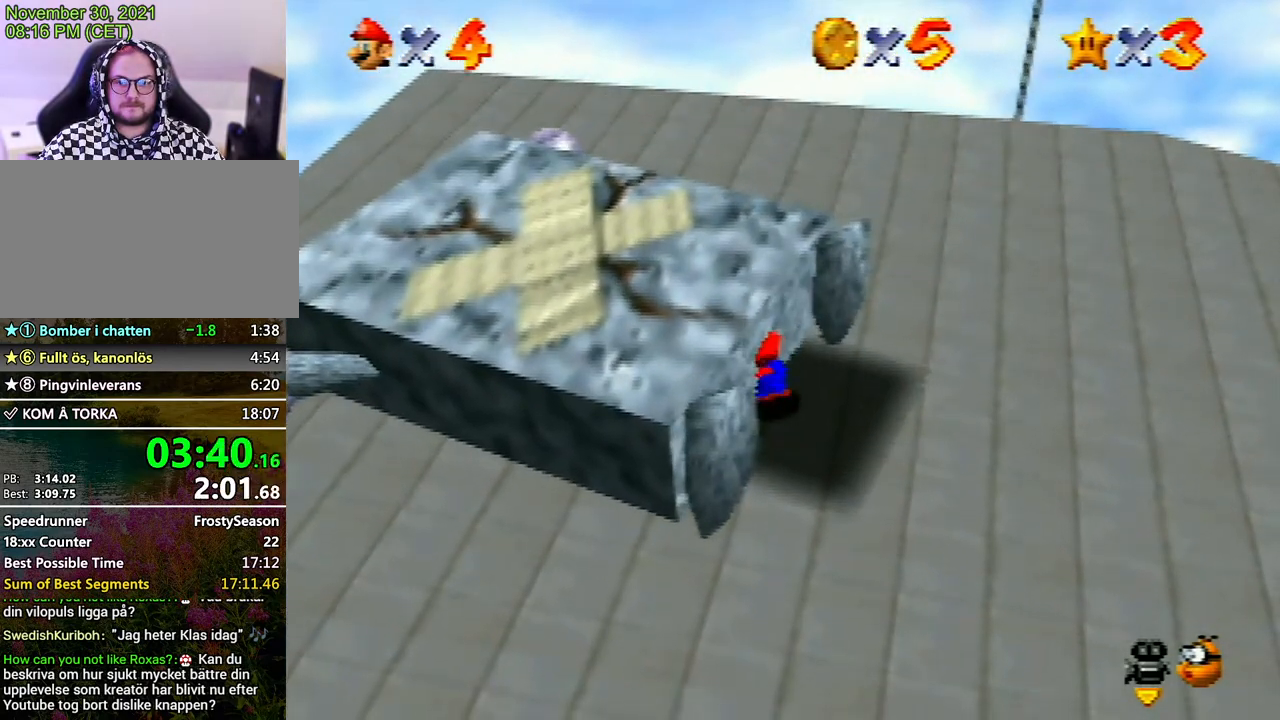
{"buttons": [], "left_stick": "up-left", "events": [[33, "left_stick", "up-left"], [100, "A", "down"], [467, "A", "up"]]}
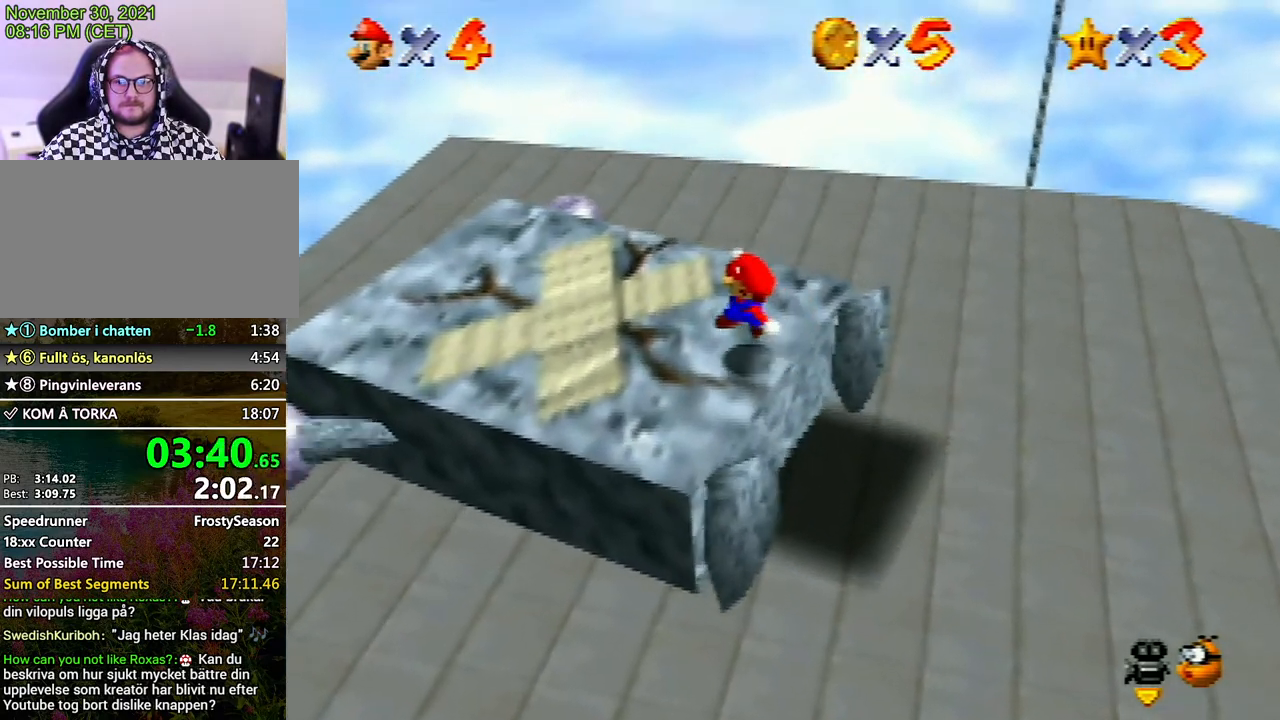
{"buttons": [], "left_stick": "center", "events": [[33, "Z", "down"], [167, "left_stick", "center"], [200, "Z", "up"]]}
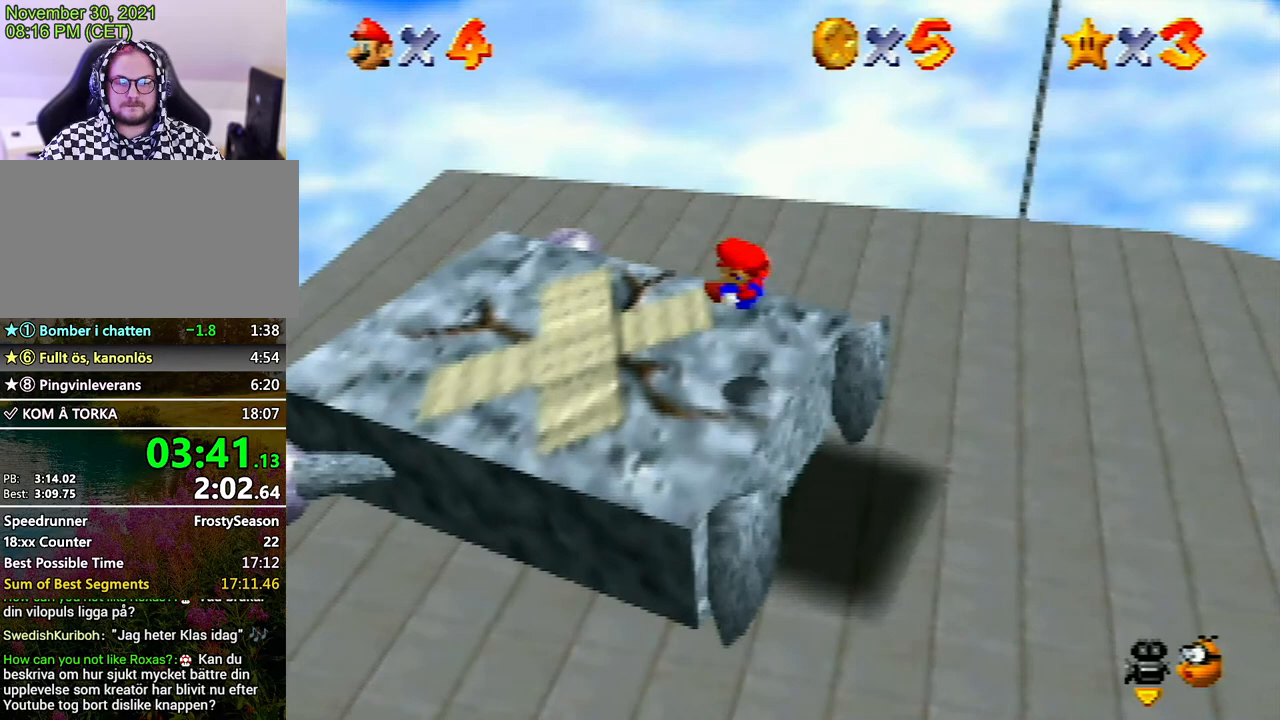
{"buttons": [], "left_stick": "center", "events": [[33, "A", "down"], [133, "A", "up"], [167, "A", "down"], [200, "B", "down"], [267, "A", "up"], [267, "B", "up"], [333, "A", "down"], [400, "B", "down"], [467, "A", "up"], [467, "B", "up"]]}
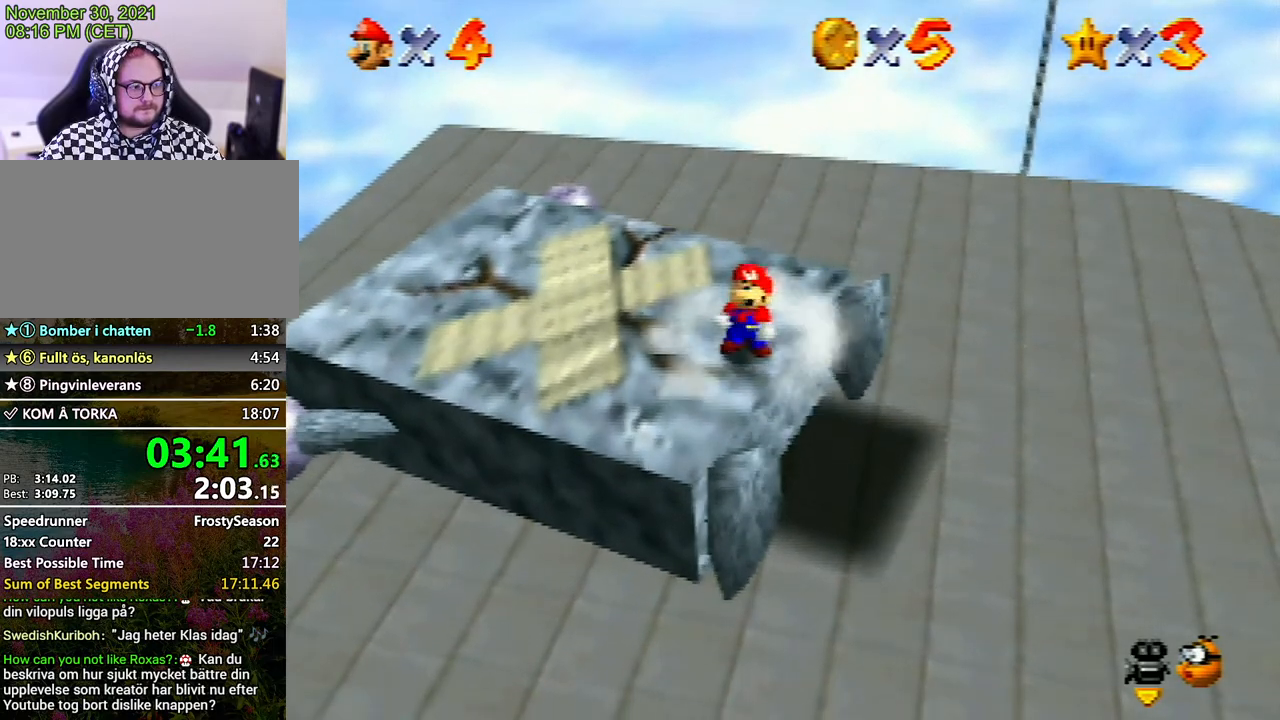
{"buttons": ["A", "B"], "left_stick": "center", "events": [[33, "A", "down"], [33, "B", "down"], [100, "A", "up"], [100, "B", "up"], [133, "A", "down"], [167, "B", "down"], [233, "A", "up"], [233, "B", "up"], [300, "A", "down"], [333, "B", "down"], [367, "B", "up"], [433, "A", "up"], [467, "A", "down"], [467, "B", "down"]]}